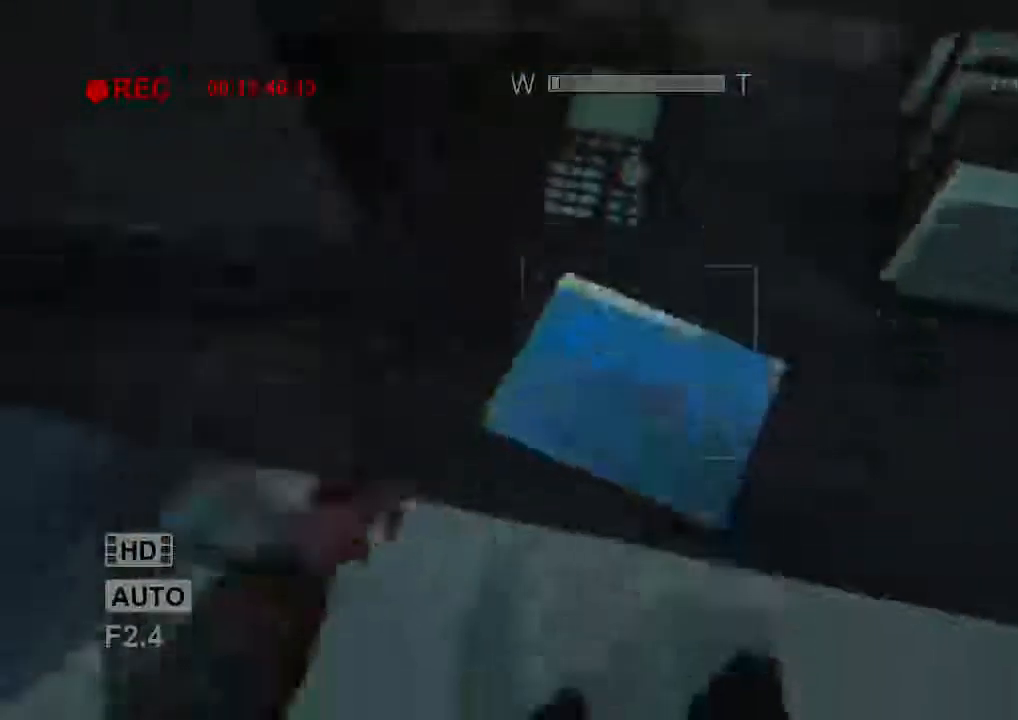
Gameplay with keyboard and mouse; each line is a JSON object with the keys and mouse buttons held at the frame after it. "events" lists presses ("down") and releases ("up") of "1", "2", "3", "4", "5", "a", "alt", "c", "ctrl", "d", "e", "f", "q", "r", "s", "shift", "space", "tab", "v", "w", "x", "z", "mouse_left", "mouse_middle", "mouse_right", "mouse_wheel_up" and "mouse_wheel_down" between this image and that frame as [ms after this image, input, new state], when the widget could be followed in between. "mouse_left", "mouse_middle", "mouse_right", "mouse_wheel_up", "mouse_wheel_down" = the "left", "middle", "right", "wheel_up", "wheel_down" buttons of the "mouse" list. No other keys are recorded. Mouse movement is not recorded.
{"keys": ["shift"], "mouse": [], "events": [[33, "mouse_left", "down"], [333, "mouse_left", "up"]]}
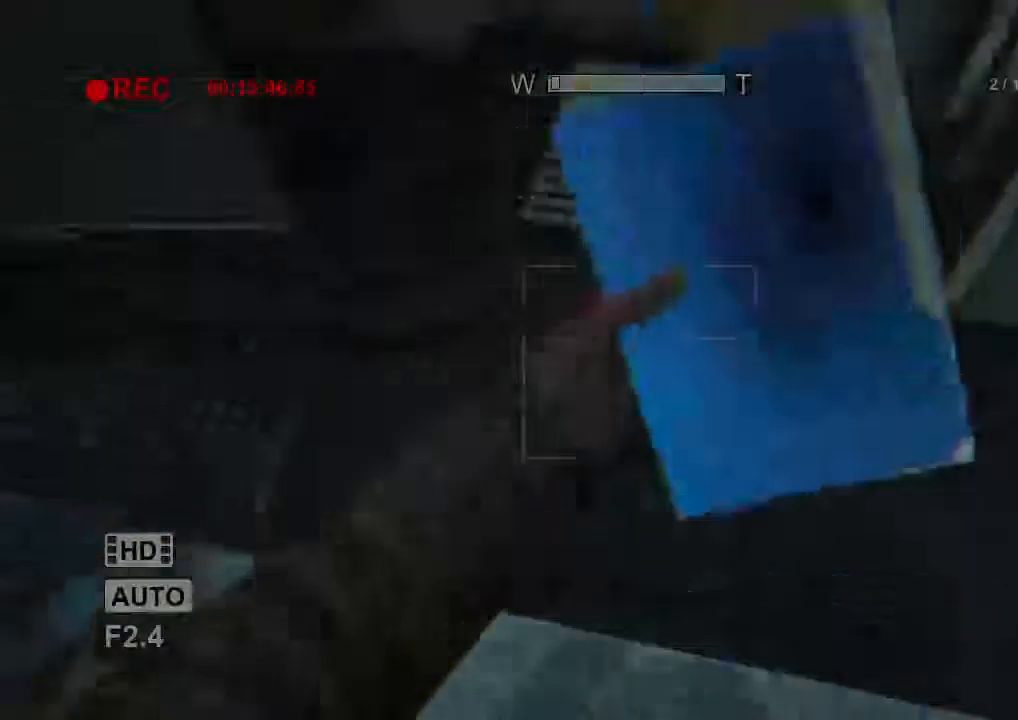
{"keys": ["a", "shift", "w"], "mouse": [], "events": [[467, "a", "down"], [467, "w", "down"]]}
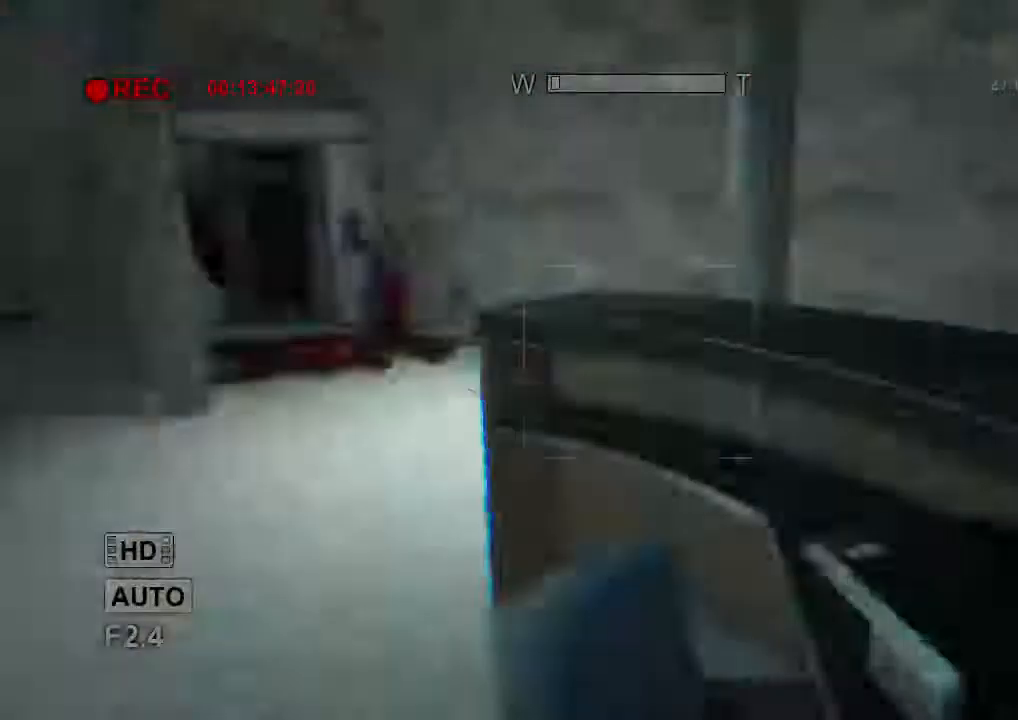
{"keys": ["shift", "w"], "mouse": [], "events": [[167, "a", "up"], [167, "f", "down"], [267, "mouse_right", "down"], [300, "f", "up"], [367, "mouse_right", "up"]]}
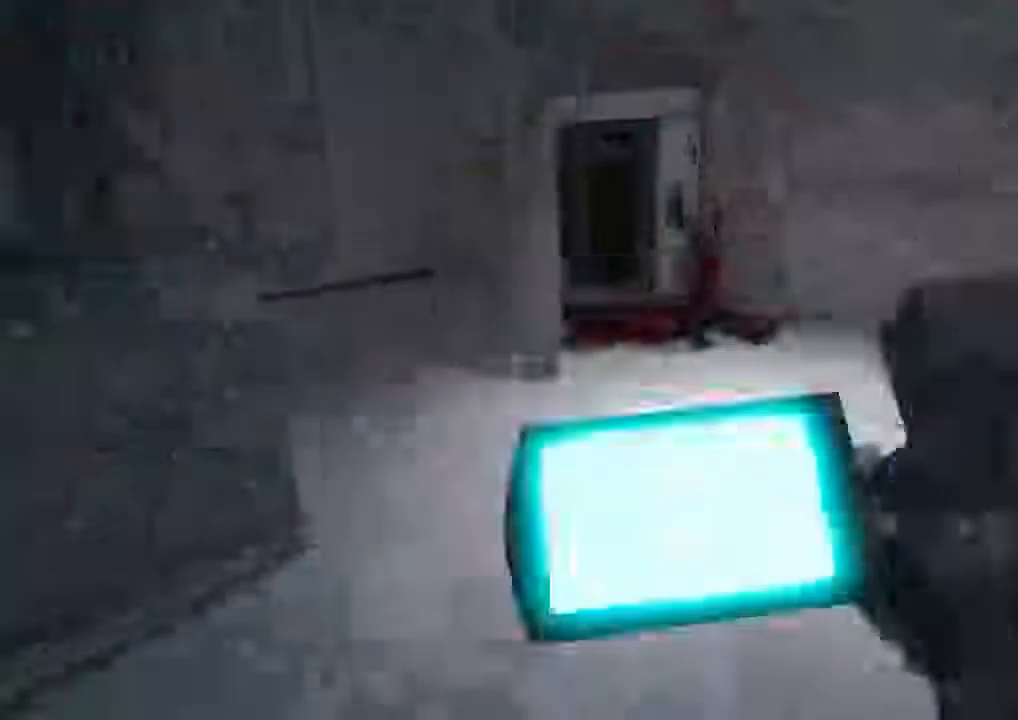
{"keys": ["shift", "w"], "mouse": [], "events": []}